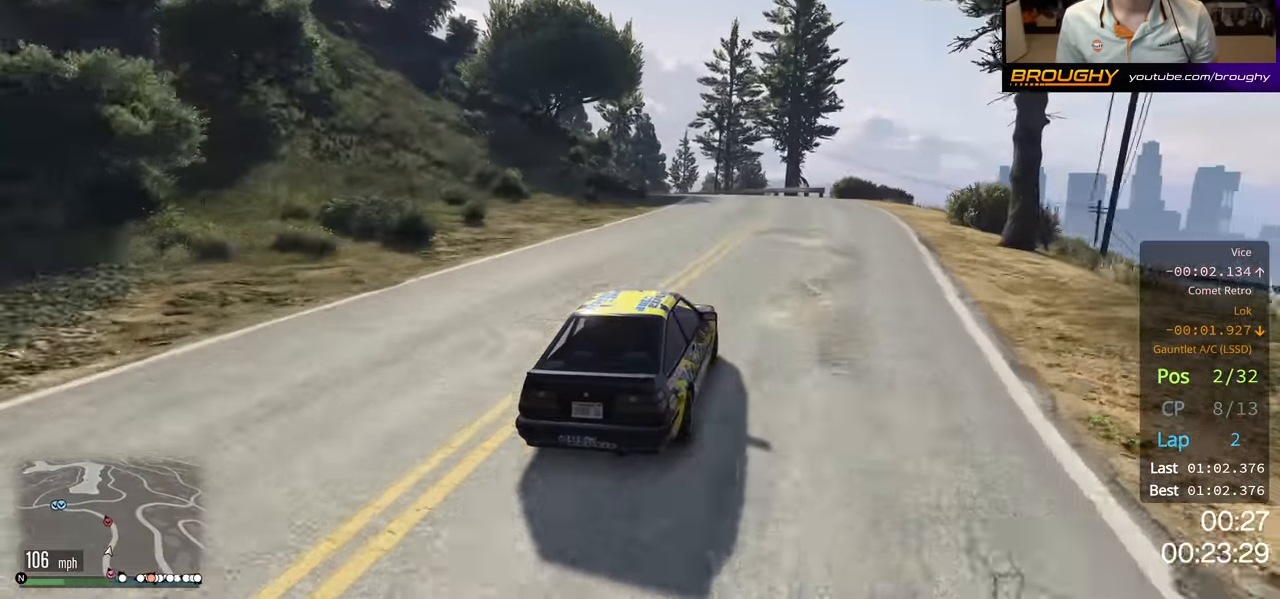
Gameplay with a controller (Xbox layout); each line is a JSON object with the inputs held at the frame after it. "events" lists button and stick changes between this image and that frame as [ms after this image, input, new state], when the widget could be followed in between. Not read: L3.
{"buttons": [], "left_stick": "center", "right_stick": "center", "events": [[150, "left_stick", "left"], [317, "R2", "up"], [350, "left_stick", "center"]]}
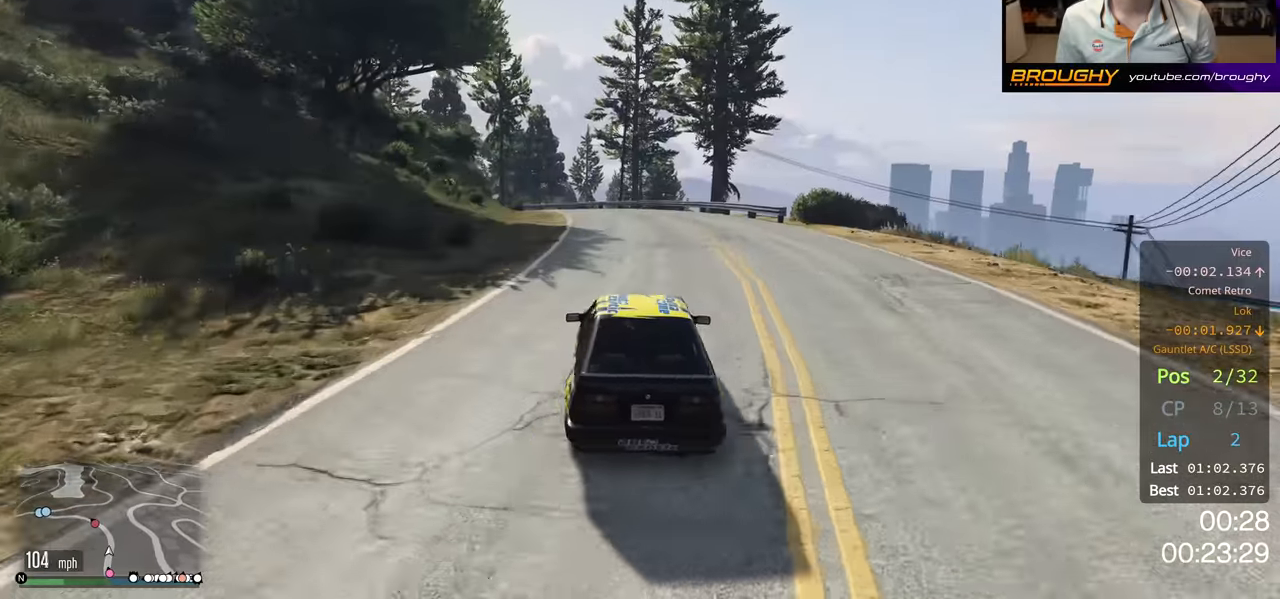
{"buttons": ["R2"], "left_stick": "left", "right_stick": "center", "events": [[17, "R2", "down"], [50, "left_stick", "up-left"], [184, "left_stick", "center"], [434, "left_stick", "left"]]}
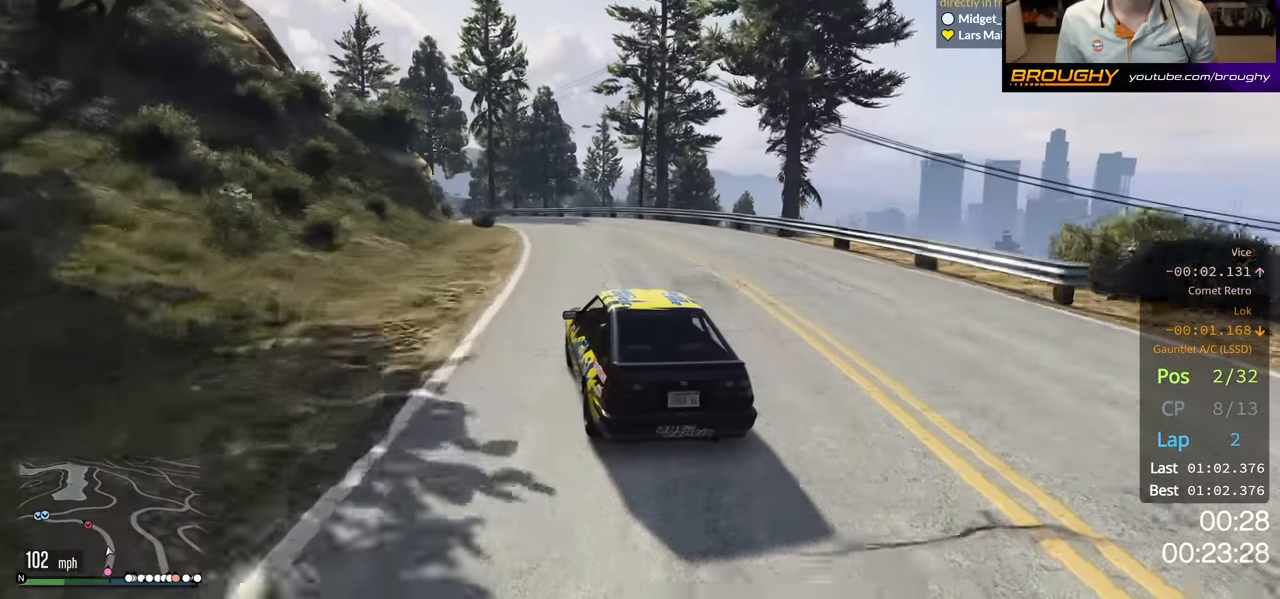
{"buttons": [], "left_stick": "left", "right_stick": "center", "events": [[200, "R2", "up"]]}
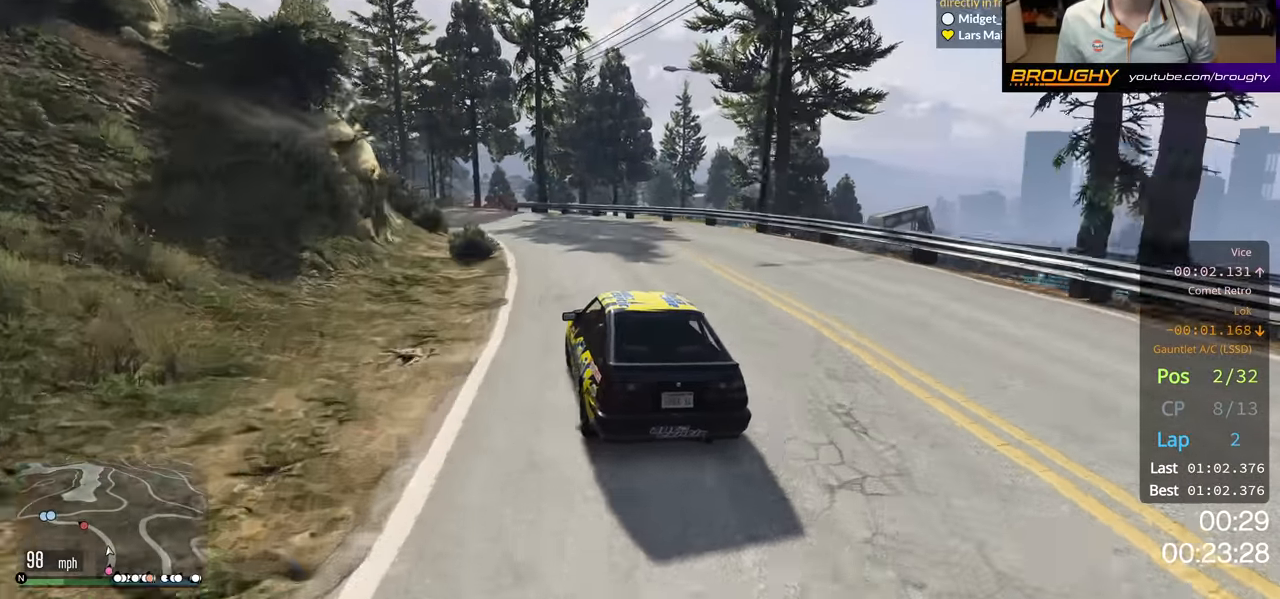
{"buttons": [], "left_stick": "left", "right_stick": "center", "events": [[134, "left_stick", "center"], [267, "left_stick", "left"]]}
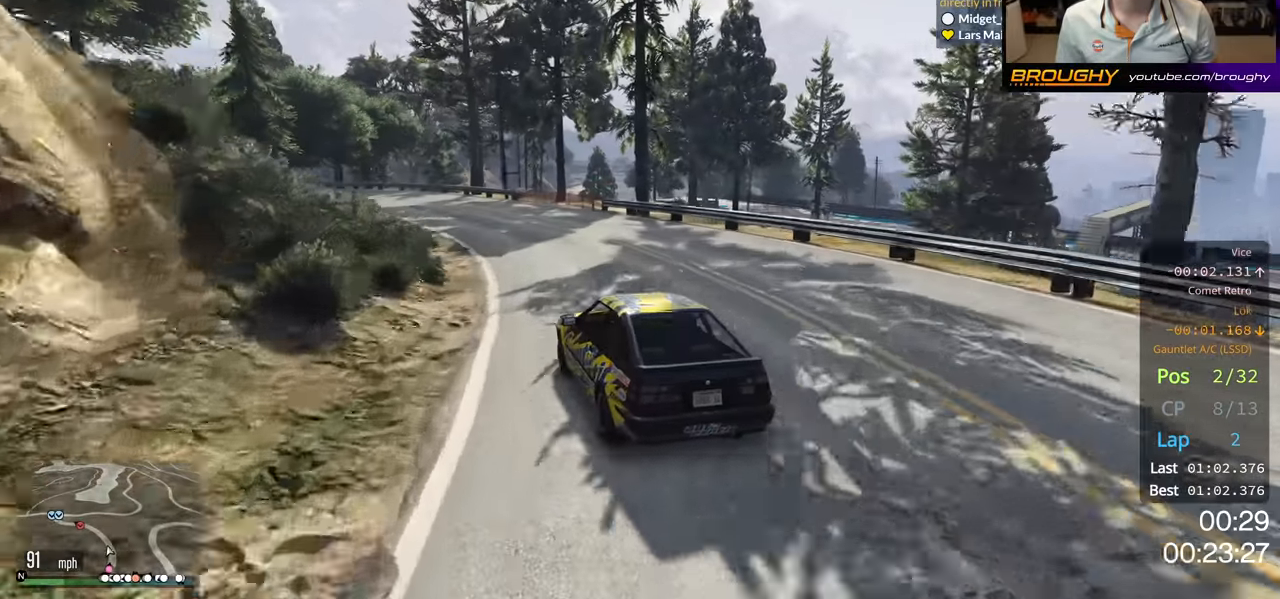
{"buttons": ["R2"], "left_stick": "left", "right_stick": "center", "events": [[117, "R2", "down"], [250, "left_stick", "center"], [384, "left_stick", "left"]]}
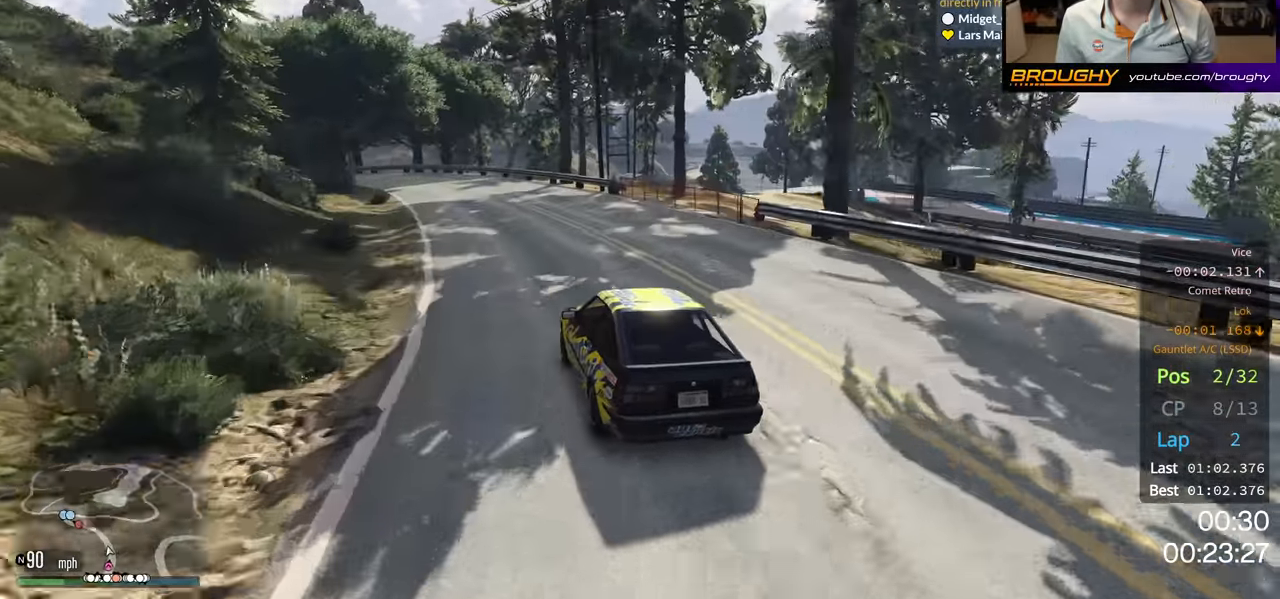
{"buttons": ["R2"], "left_stick": "left", "right_stick": "center", "events": [[367, "left_stick", "center"], [434, "left_stick", "left"]]}
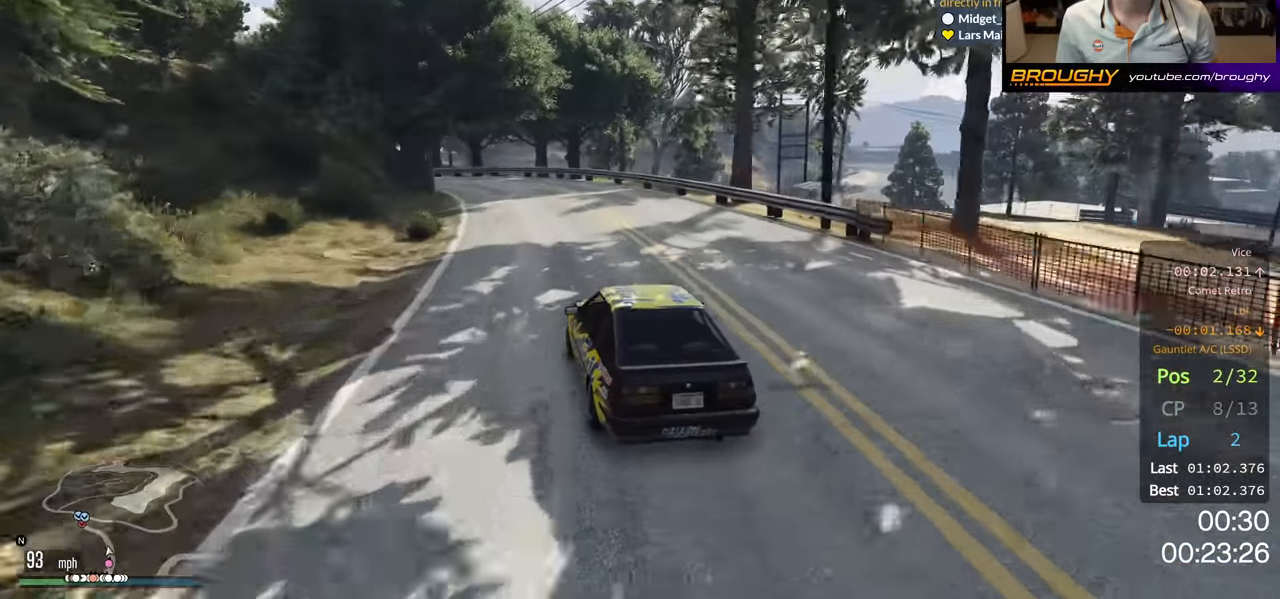
{"buttons": ["R2"], "left_stick": "left", "right_stick": "center", "events": [[117, "left_stick", "center"], [350, "left_stick", "left"]]}
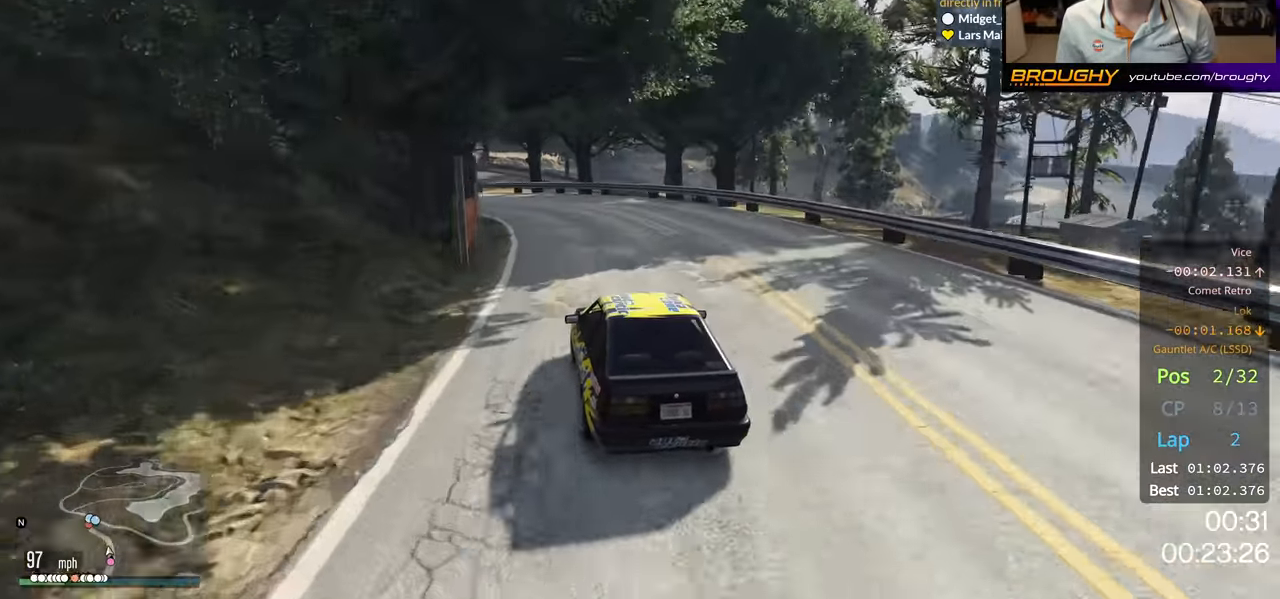
{"buttons": [], "left_stick": "left", "right_stick": "center", "events": [[400, "R2", "up"]]}
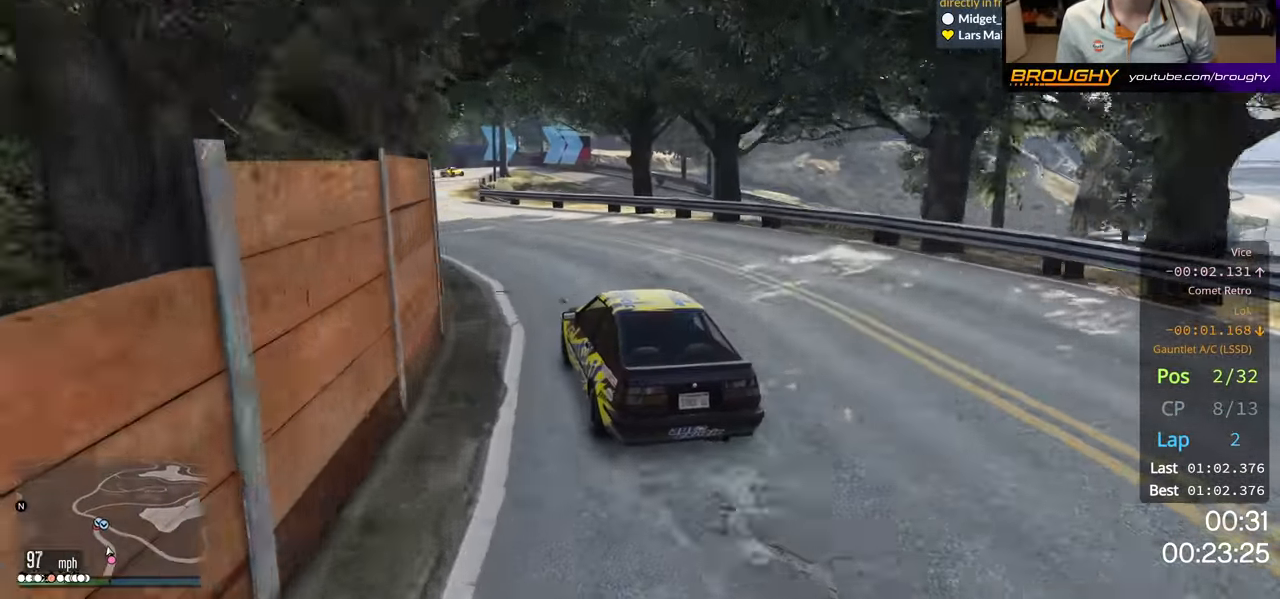
{"buttons": ["R2"], "left_stick": "left", "right_stick": "center", "events": [[84, "left_stick", "center"], [284, "R2", "down"], [434, "left_stick", "left"]]}
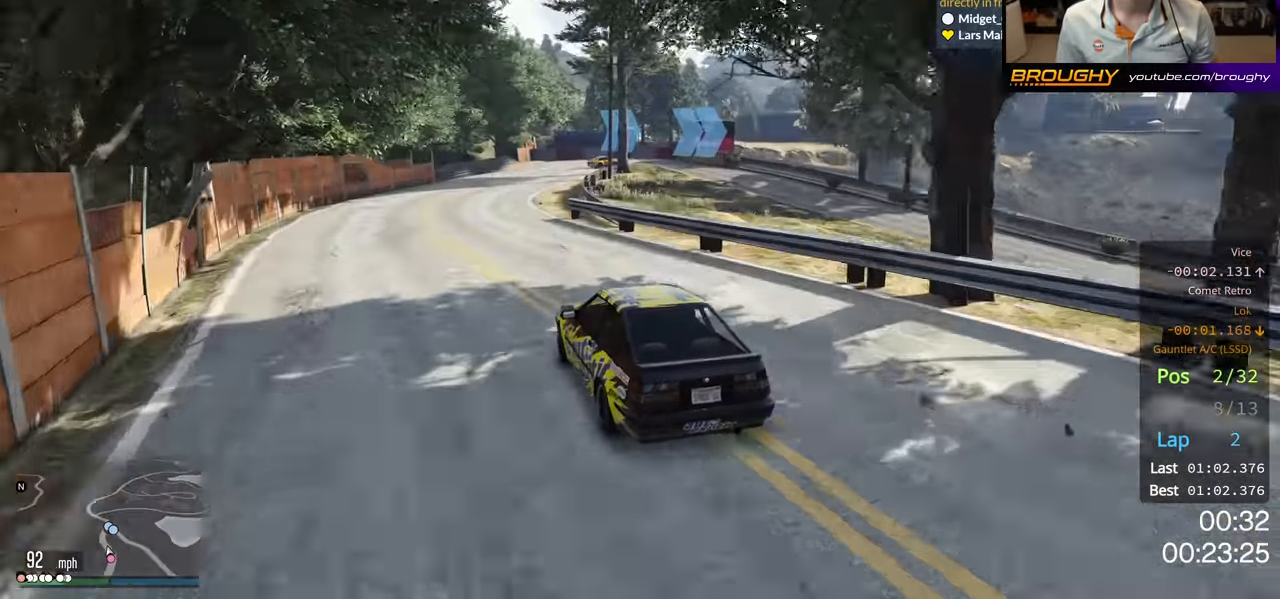
{"buttons": ["L2"], "left_stick": "center", "right_stick": "center", "events": [[167, "left_stick", "center"], [367, "L2", "down"], [384, "R2", "up"]]}
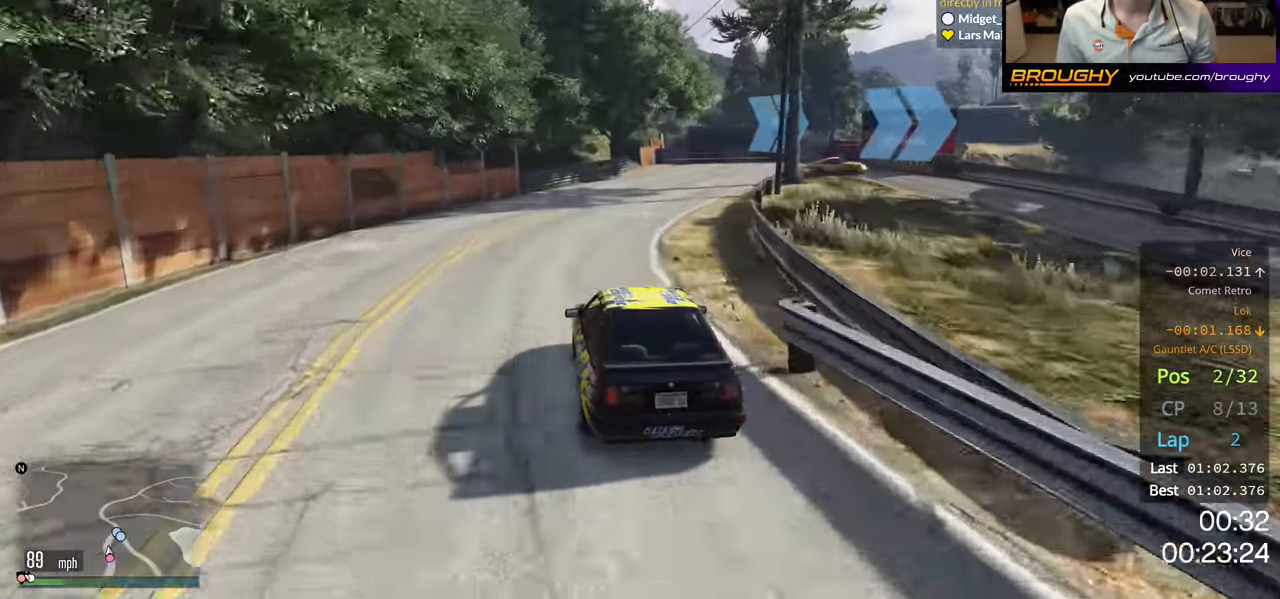
{"buttons": ["L2"], "left_stick": "right", "right_stick": "center", "events": [[34, "L2", "up"], [117, "L2", "down"], [117, "left_stick", "right"]]}
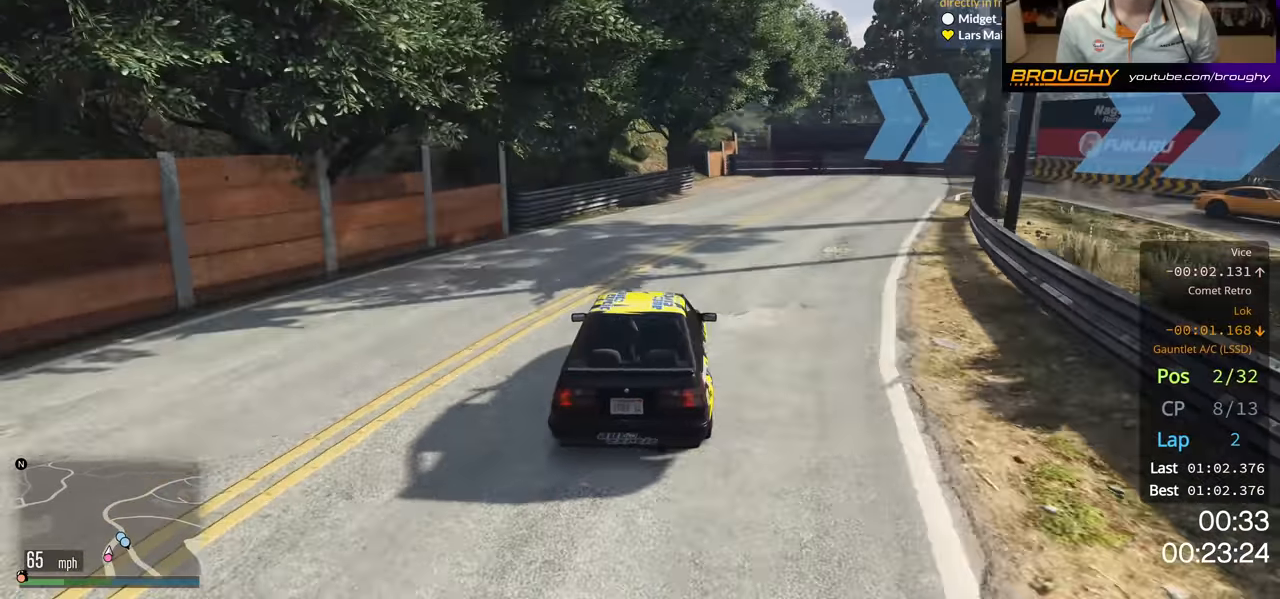
{"buttons": ["L2"], "left_stick": "down-right", "right_stick": "center", "events": [[133, "left_stick", "center"], [233, "left_stick", "right"], [467, "left_stick", "down-right"]]}
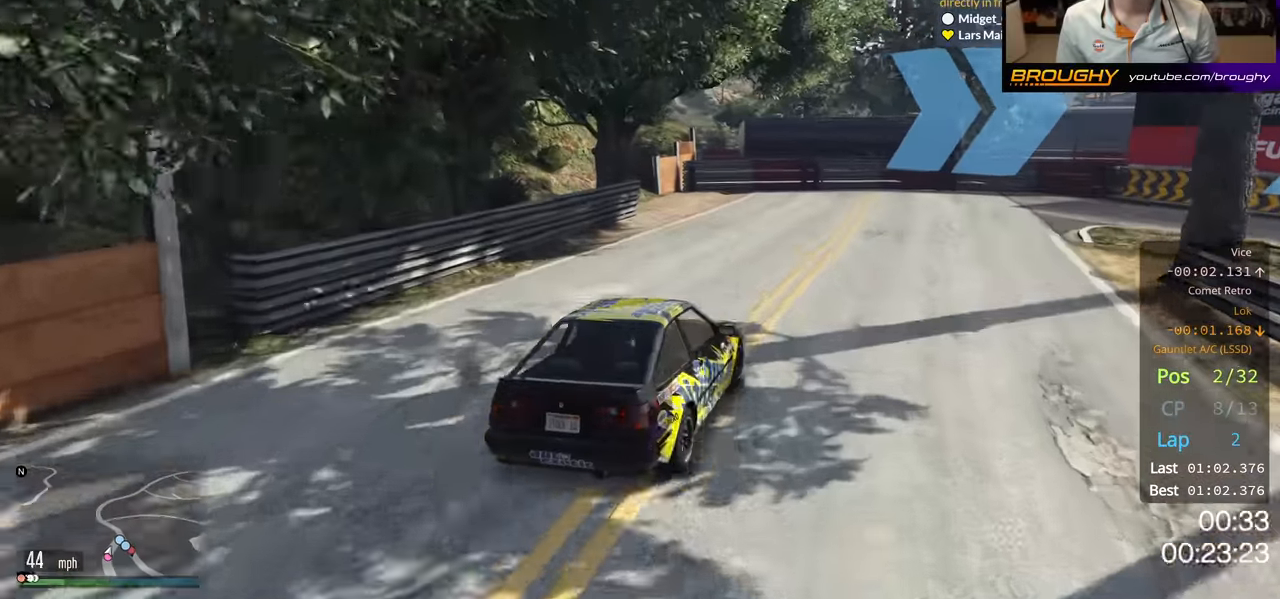
{"buttons": [], "left_stick": "center", "right_stick": "center", "events": [[250, "L2", "up"], [450, "left_stick", "center"]]}
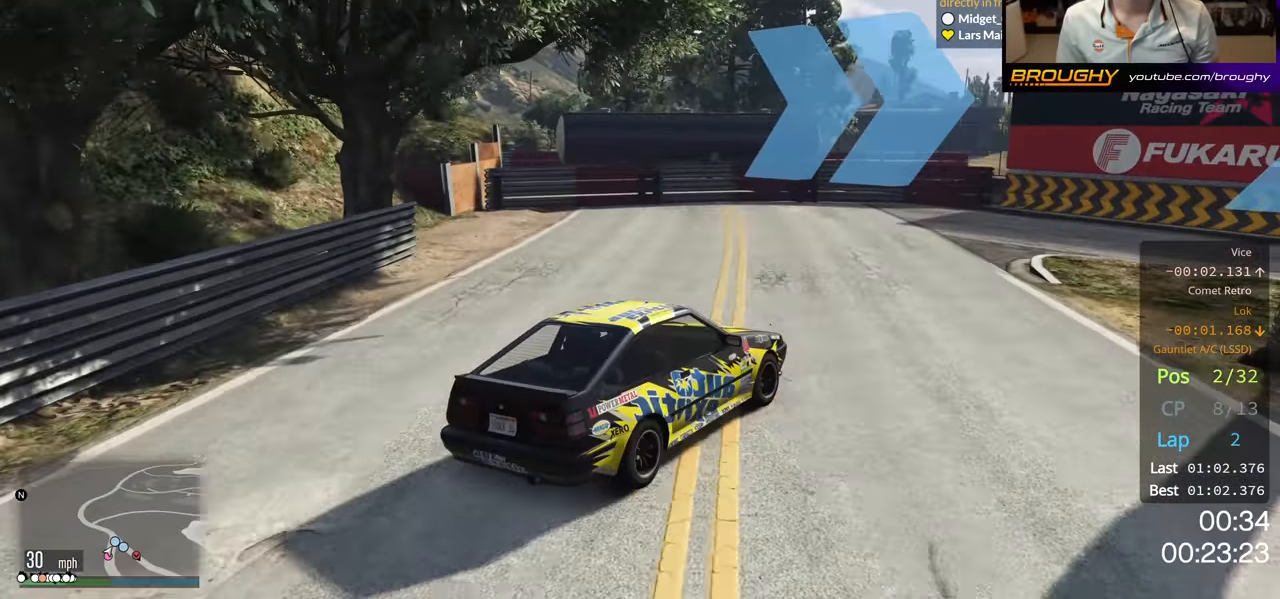
{"buttons": [], "left_stick": "down-right", "right_stick": "center", "events": [[217, "left_stick", "down-right"]]}
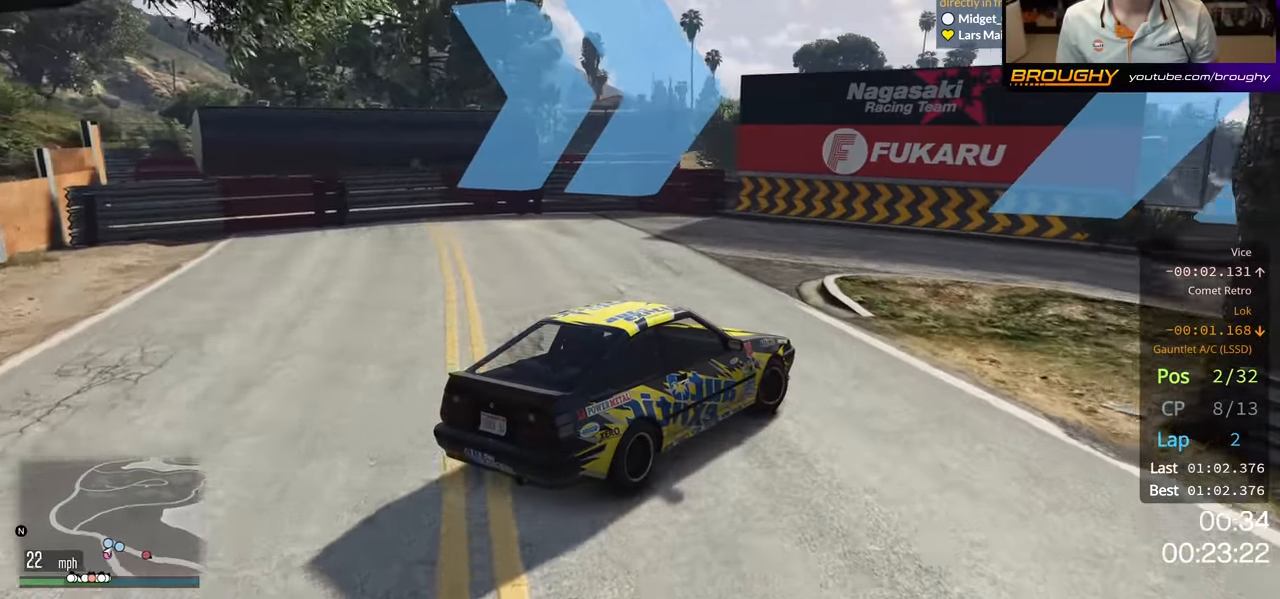
{"buttons": ["R2"], "left_stick": "down-right", "right_stick": "center", "events": [[67, "R2", "down"], [317, "left_stick", "center"], [433, "left_stick", "down-right"]]}
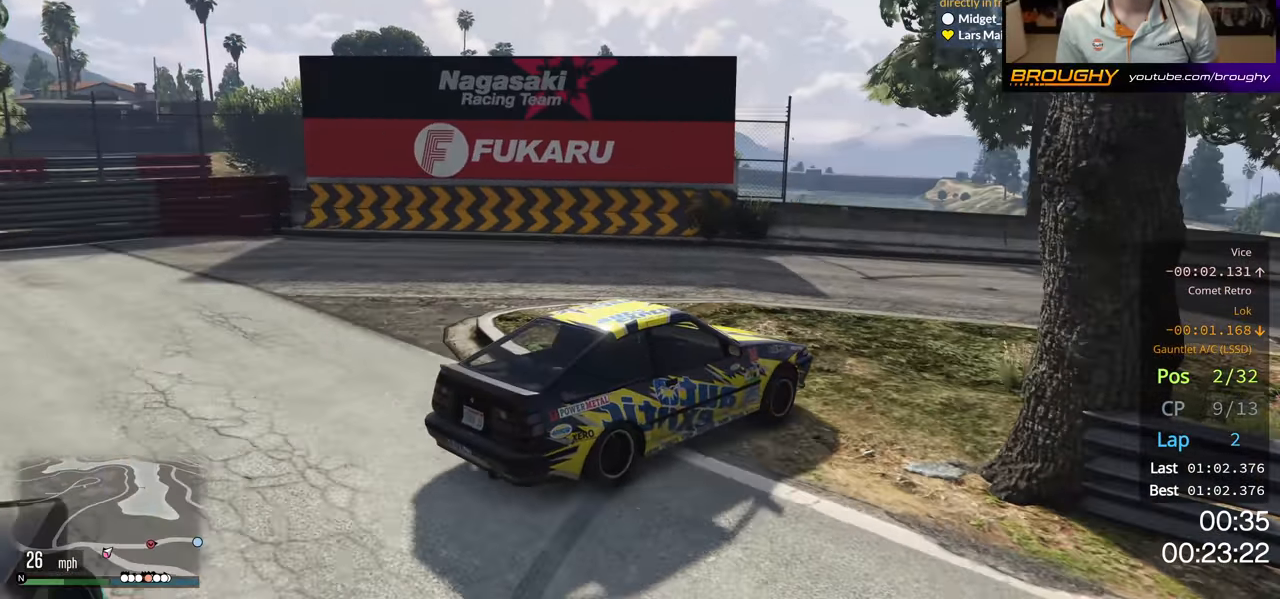
{"buttons": ["R2"], "left_stick": "up-left", "right_stick": "center", "events": [[83, "left_stick", "center"], [333, "left_stick", "up-left"]]}
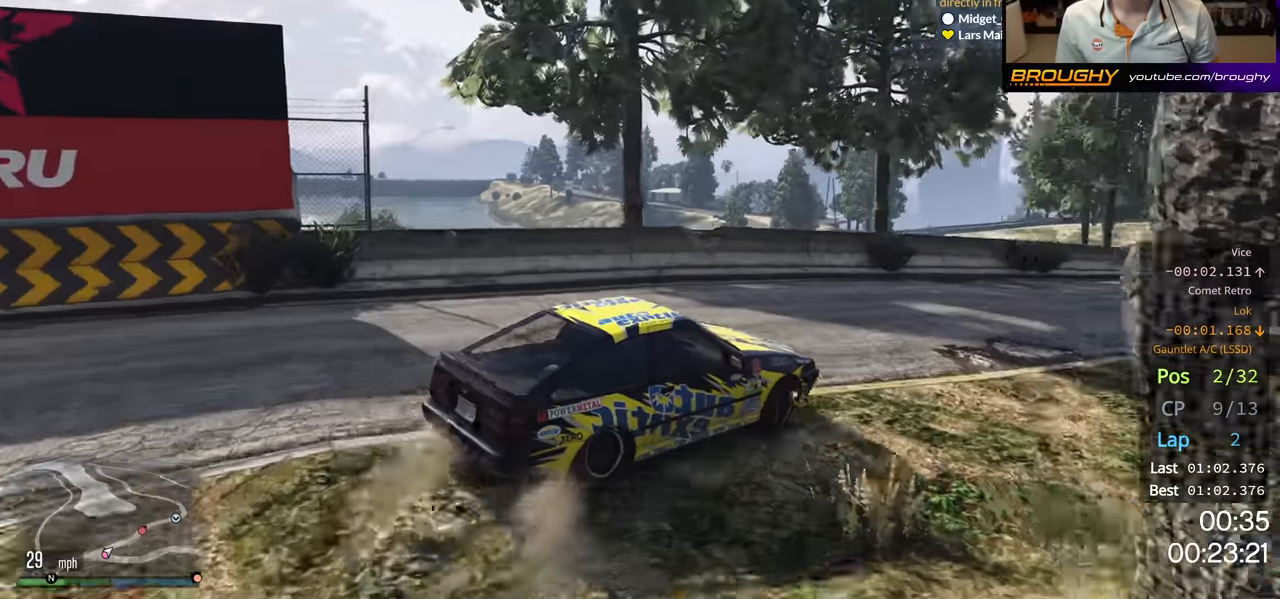
{"buttons": ["R2"], "left_stick": "center", "right_stick": "center", "events": [[200, "left_stick", "center"], [317, "left_stick", "right"], [450, "left_stick", "center"]]}
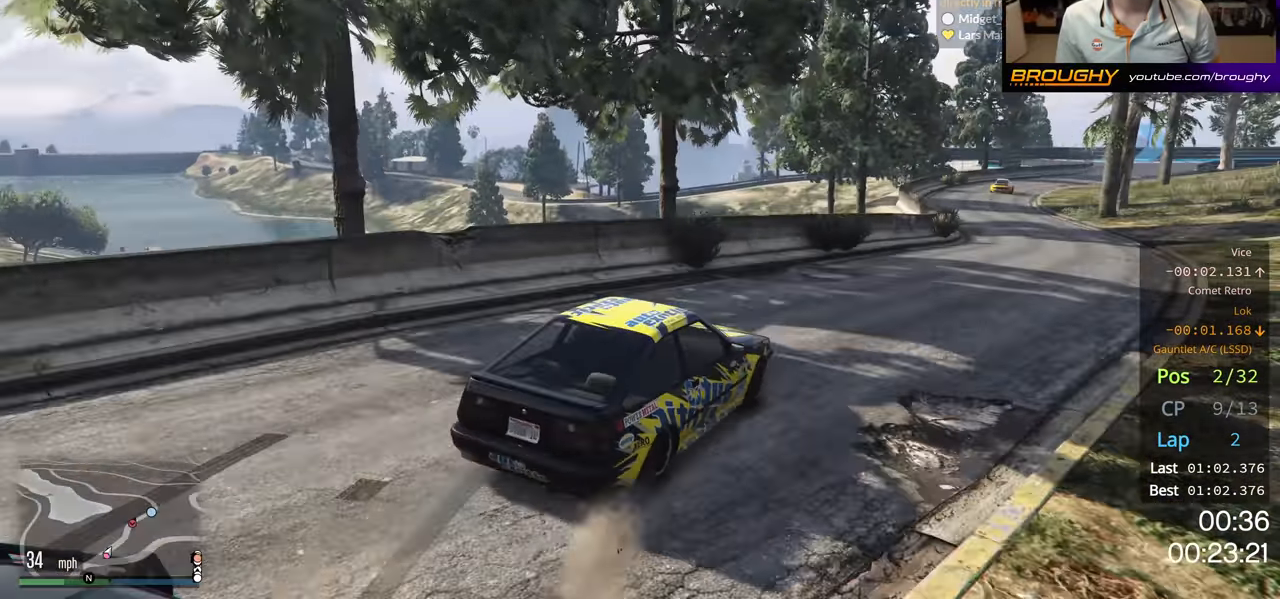
{"buttons": ["R2"], "left_stick": "right", "right_stick": "center", "events": [[150, "left_stick", "right"], [333, "left_stick", "center"], [433, "left_stick", "right"]]}
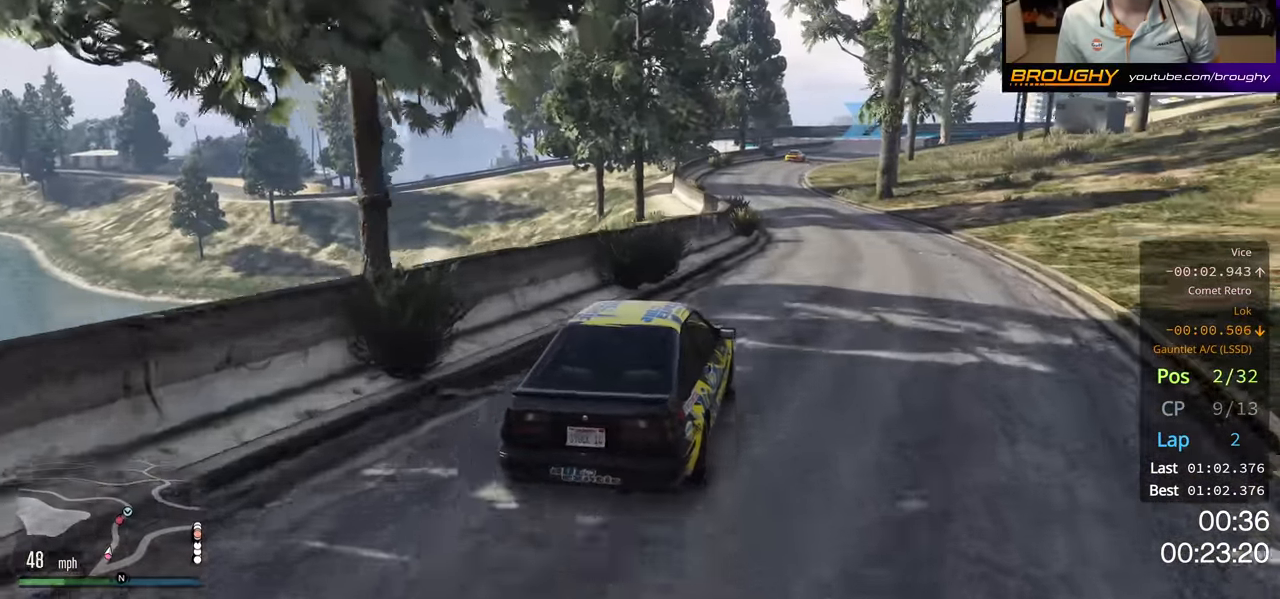
{"buttons": ["R2"], "left_stick": "center", "right_stick": "center", "events": [[100, "left_stick", "center"]]}
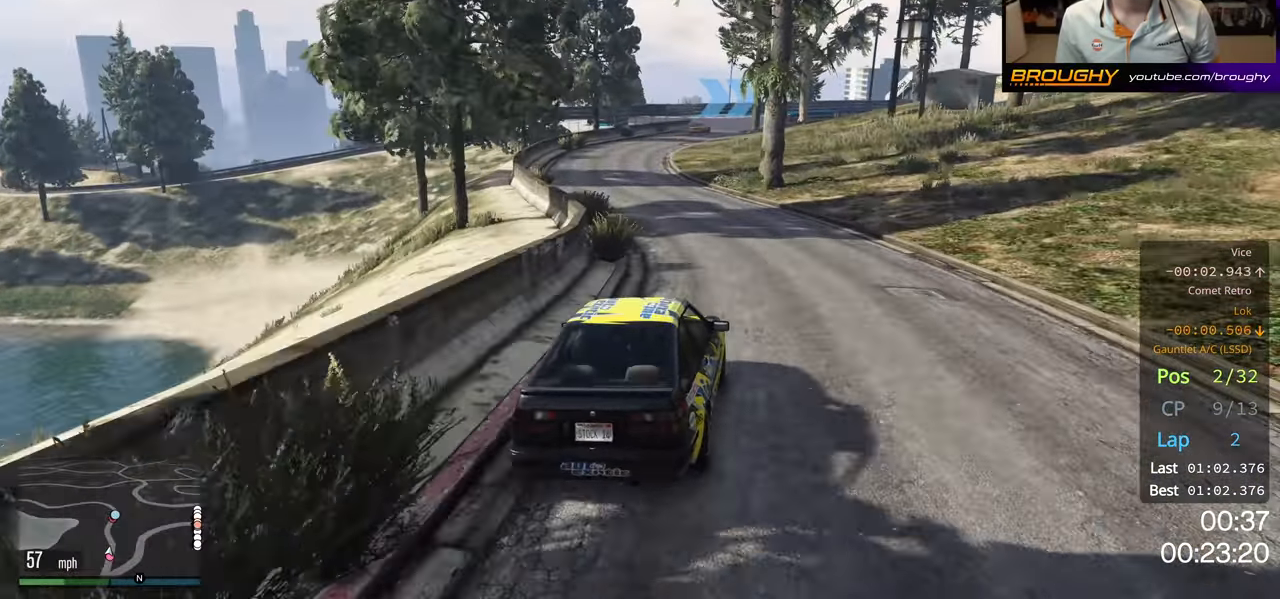
{"buttons": ["R2"], "left_stick": "center", "right_stick": "center", "events": [[67, "left_stick", "left"], [250, "left_stick", "center"]]}
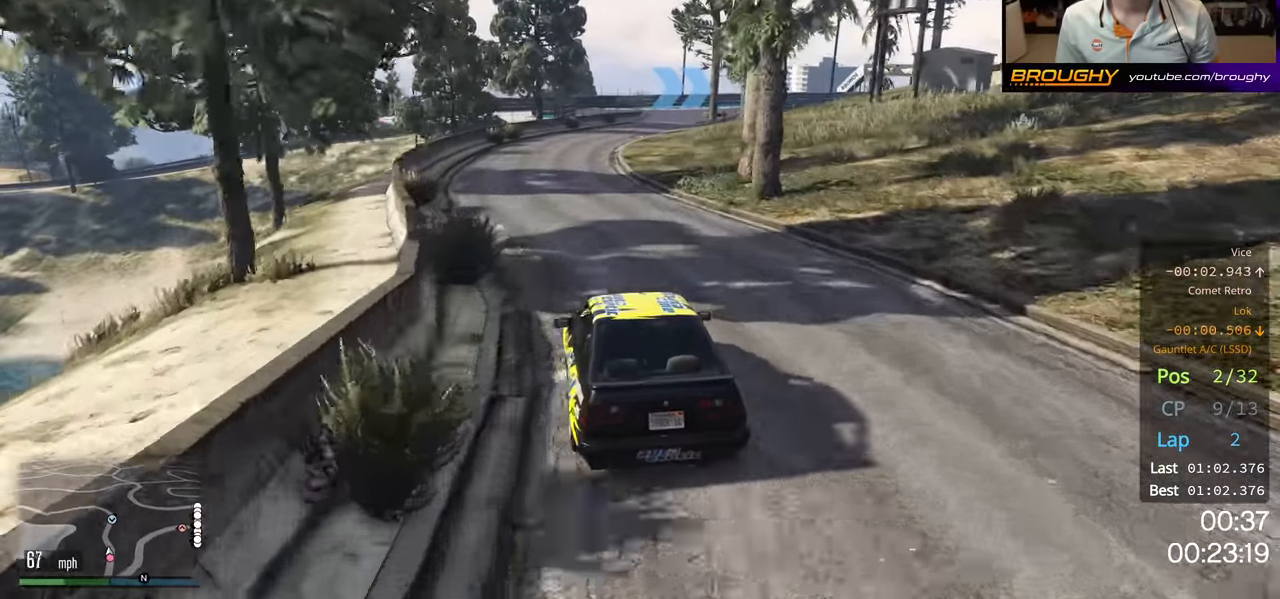
{"buttons": ["R2"], "left_stick": "right", "right_stick": "center", "events": [[467, "left_stick", "right"]]}
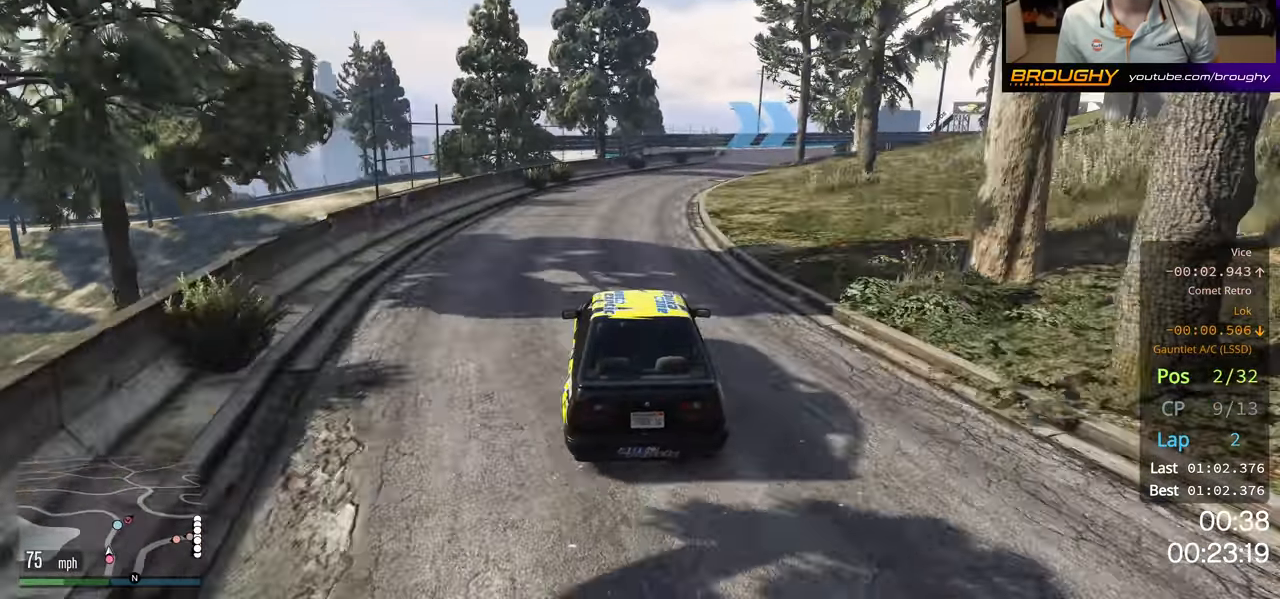
{"buttons": ["R2"], "left_stick": "center", "right_stick": "center", "events": [[150, "left_stick", "center"], [300, "left_stick", "right"], [467, "left_stick", "center"]]}
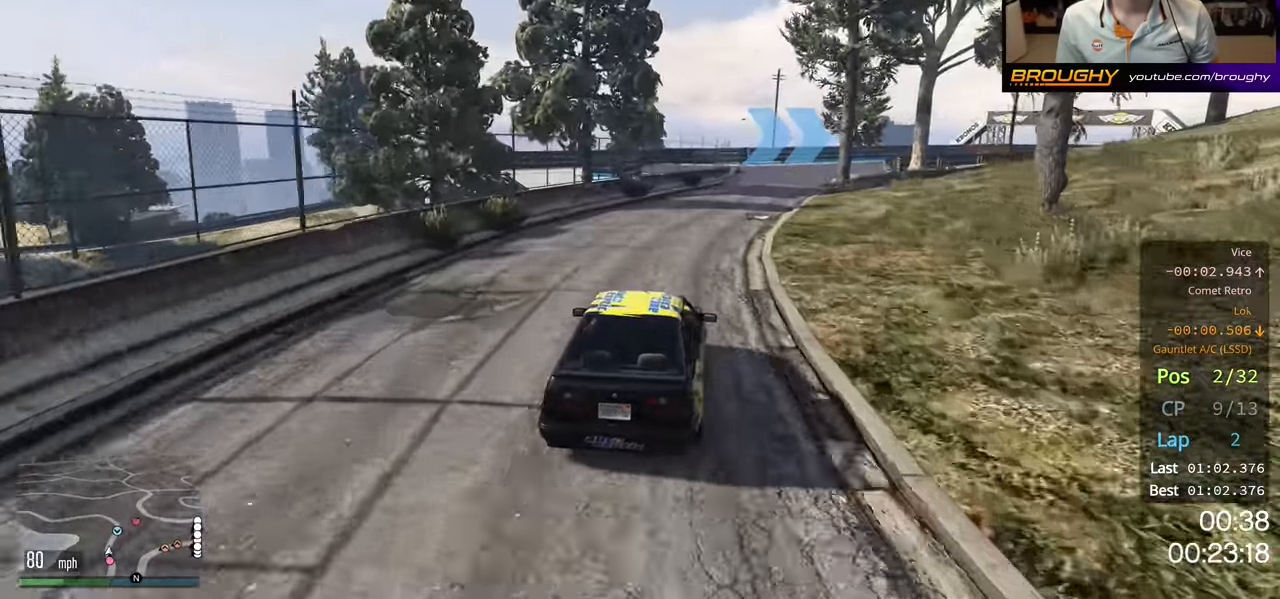
{"buttons": ["R2"], "left_stick": "right", "right_stick": "center", "events": [[150, "left_stick", "right"], [267, "left_stick", "center"], [500, "left_stick", "right"]]}
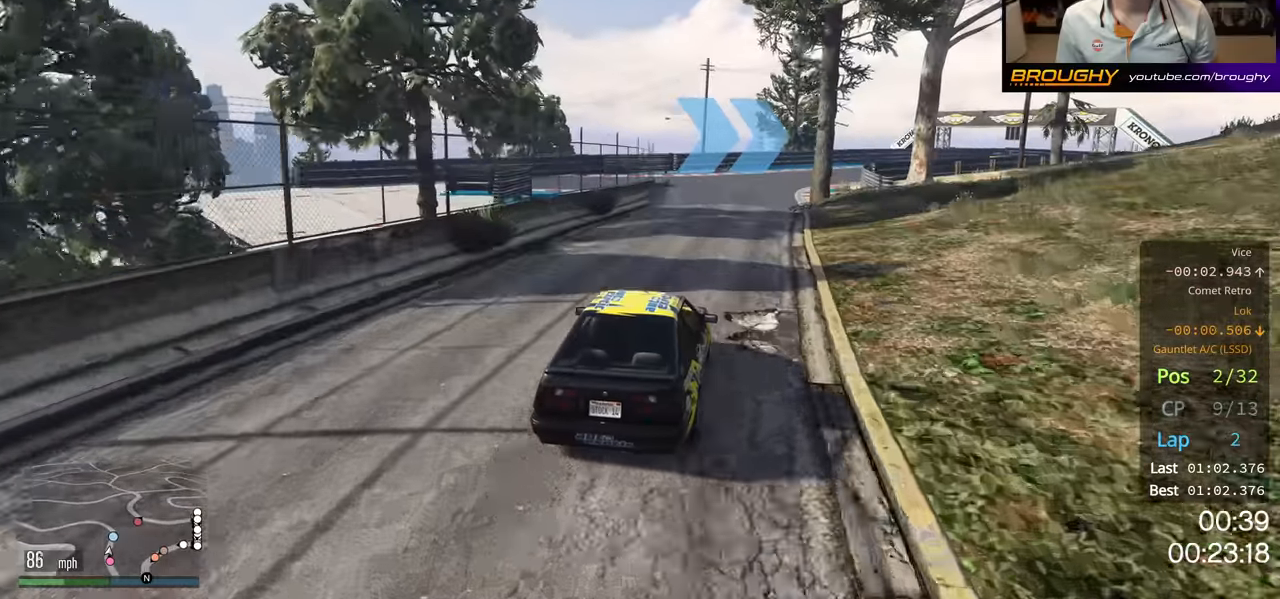
{"buttons": ["R2"], "left_stick": "center", "right_stick": "center", "events": [[500, "left_stick", "center"]]}
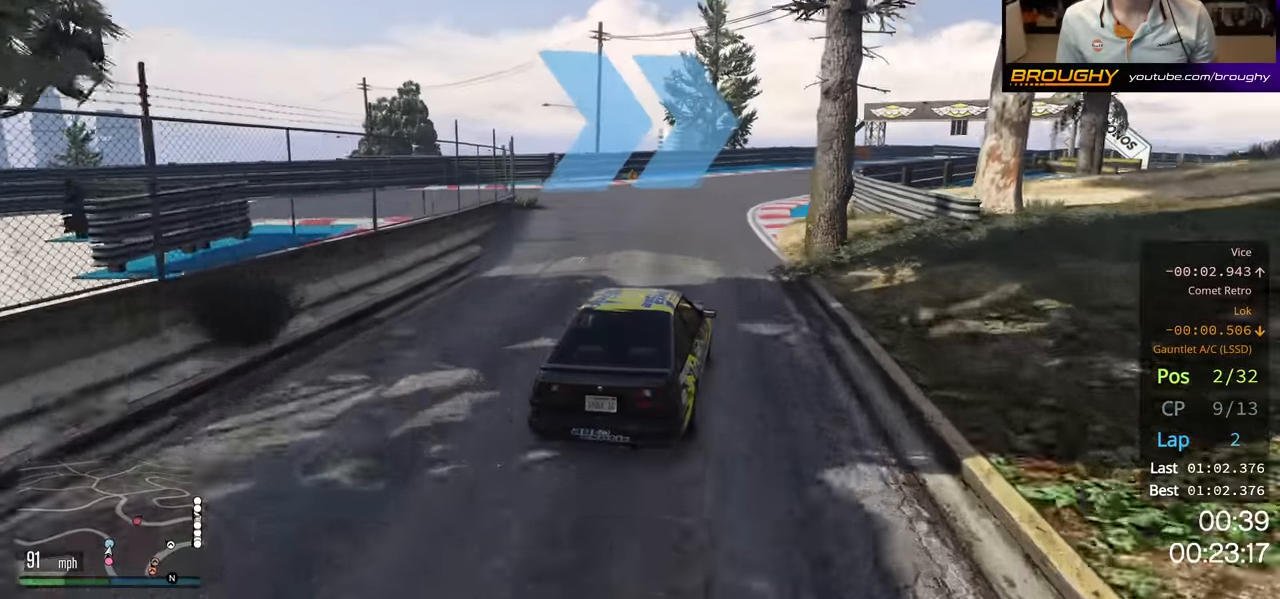
{"buttons": ["R2"], "left_stick": "right", "right_stick": "center", "events": [[100, "left_stick", "right"], [250, "left_stick", "center"], [384, "left_stick", "right"]]}
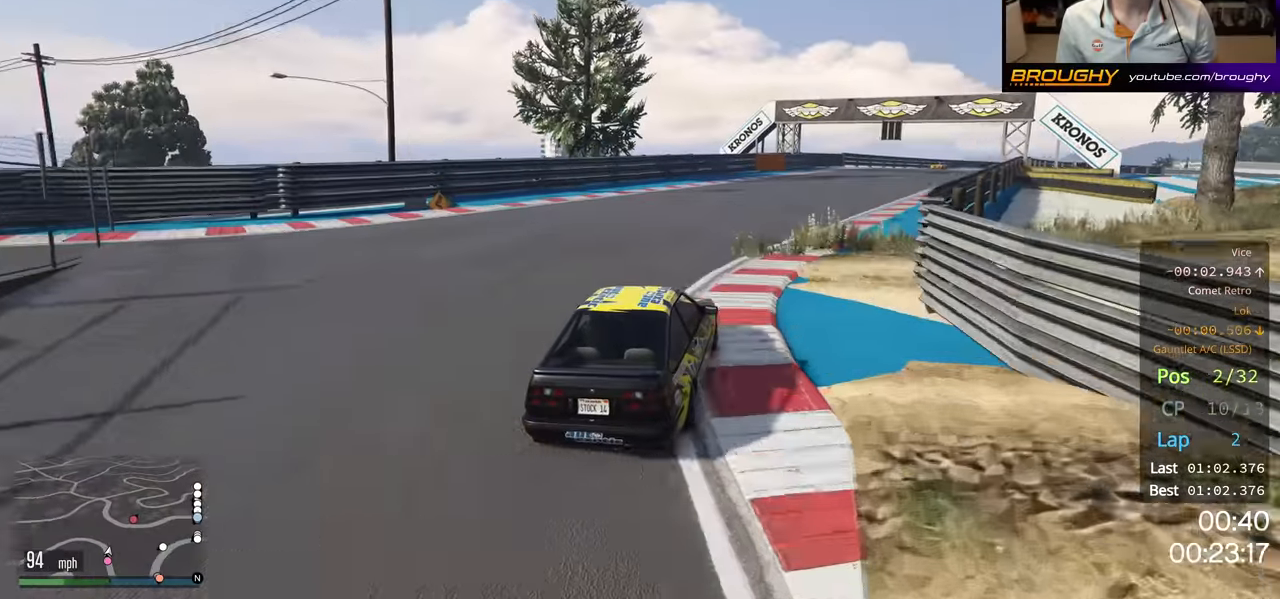
{"buttons": ["R2"], "left_stick": "center", "right_stick": "center", "events": [[67, "left_stick", "center"], [300, "left_stick", "right"], [500, "left_stick", "center"]]}
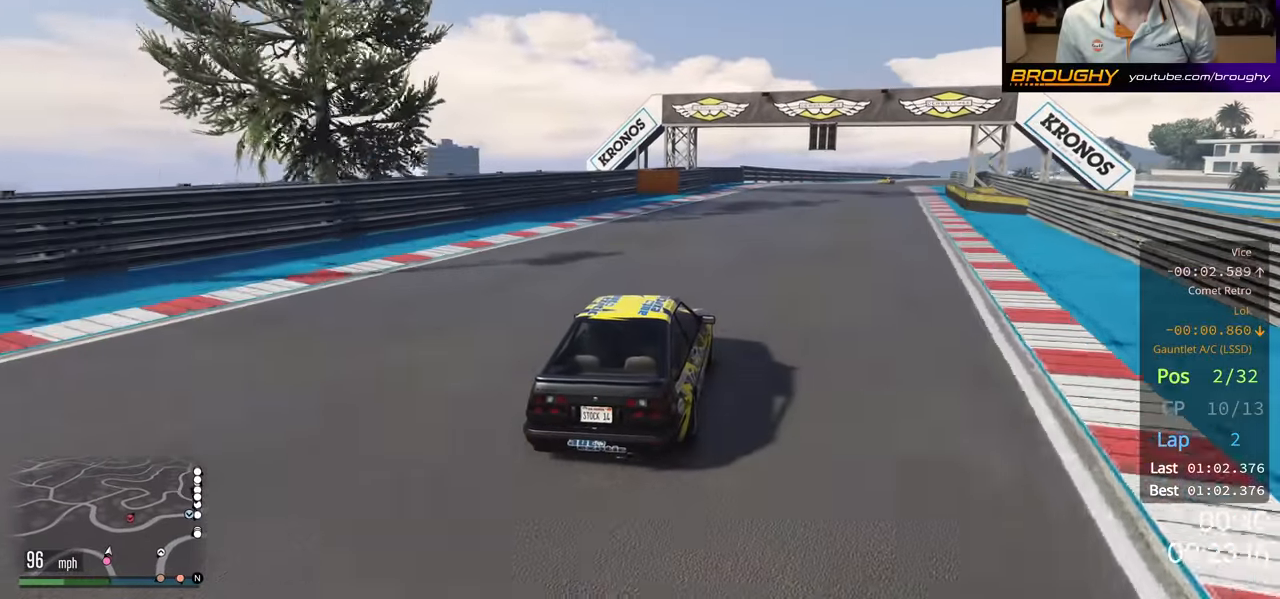
{"buttons": ["R2"], "left_stick": "center", "right_stick": "center", "events": [[334, "left_stick", "right"], [467, "left_stick", "center"]]}
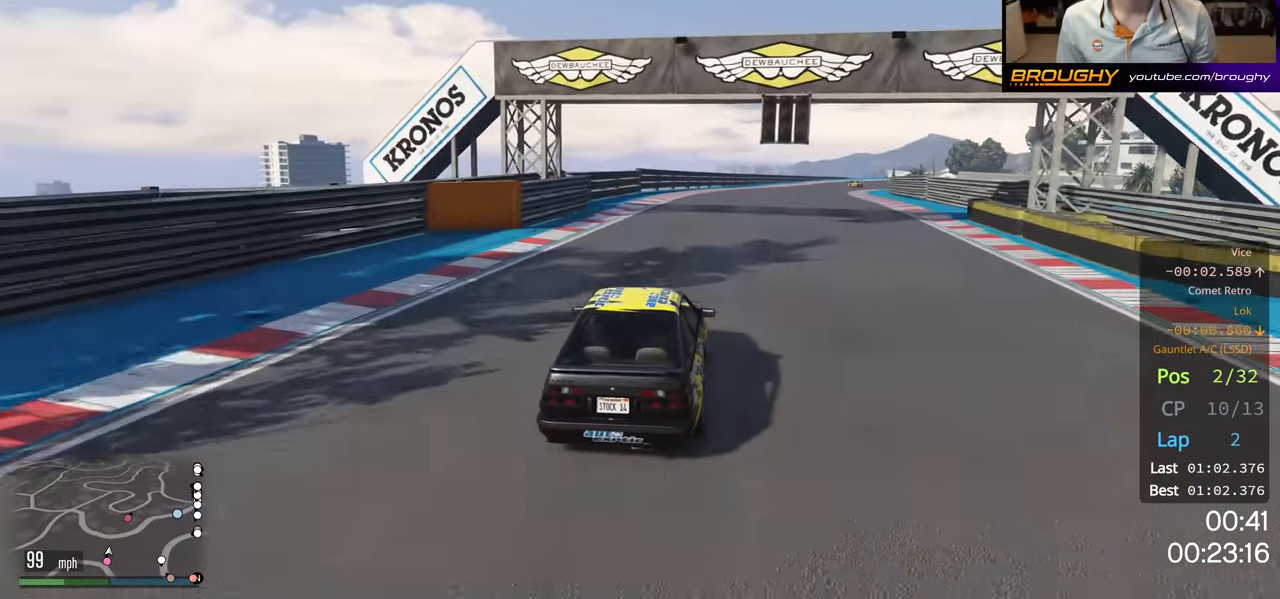
{"buttons": ["R2"], "left_stick": "center", "right_stick": "center", "events": [[300, "left_stick", "right"], [450, "left_stick", "center"]]}
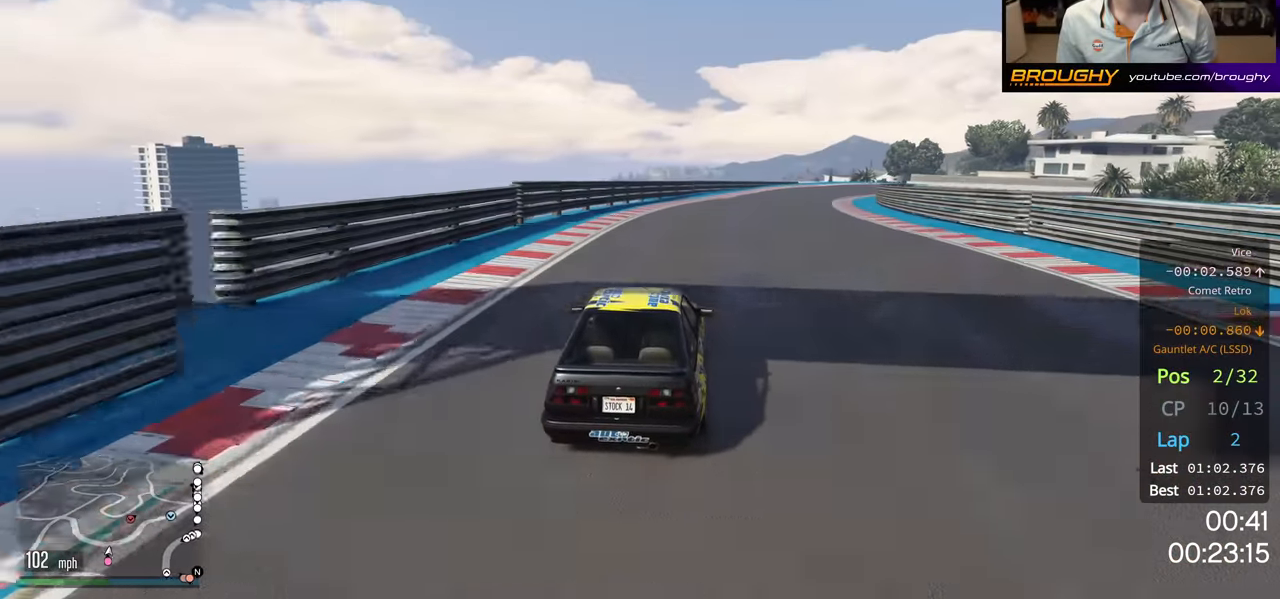
{"buttons": ["R2"], "left_stick": "right", "right_stick": "center", "events": [[167, "left_stick", "right"], [384, "left_stick", "center"], [467, "left_stick", "right"]]}
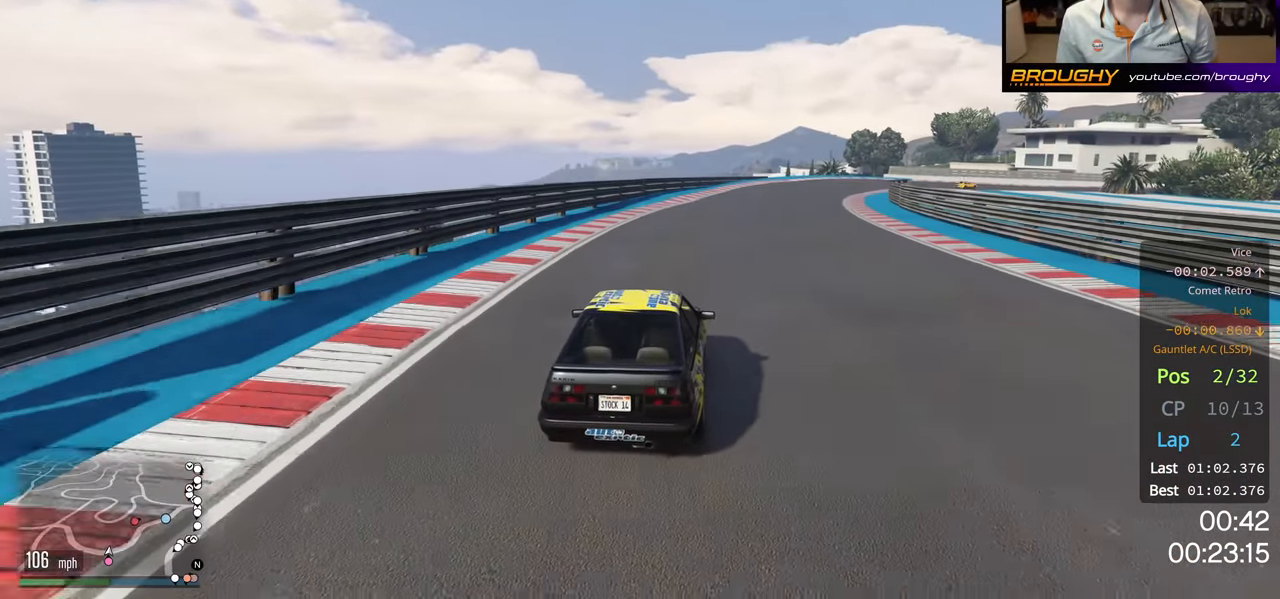
{"buttons": ["R2"], "left_stick": "right", "right_stick": "center", "events": [[134, "left_stick", "center"], [267, "left_stick", "right"]]}